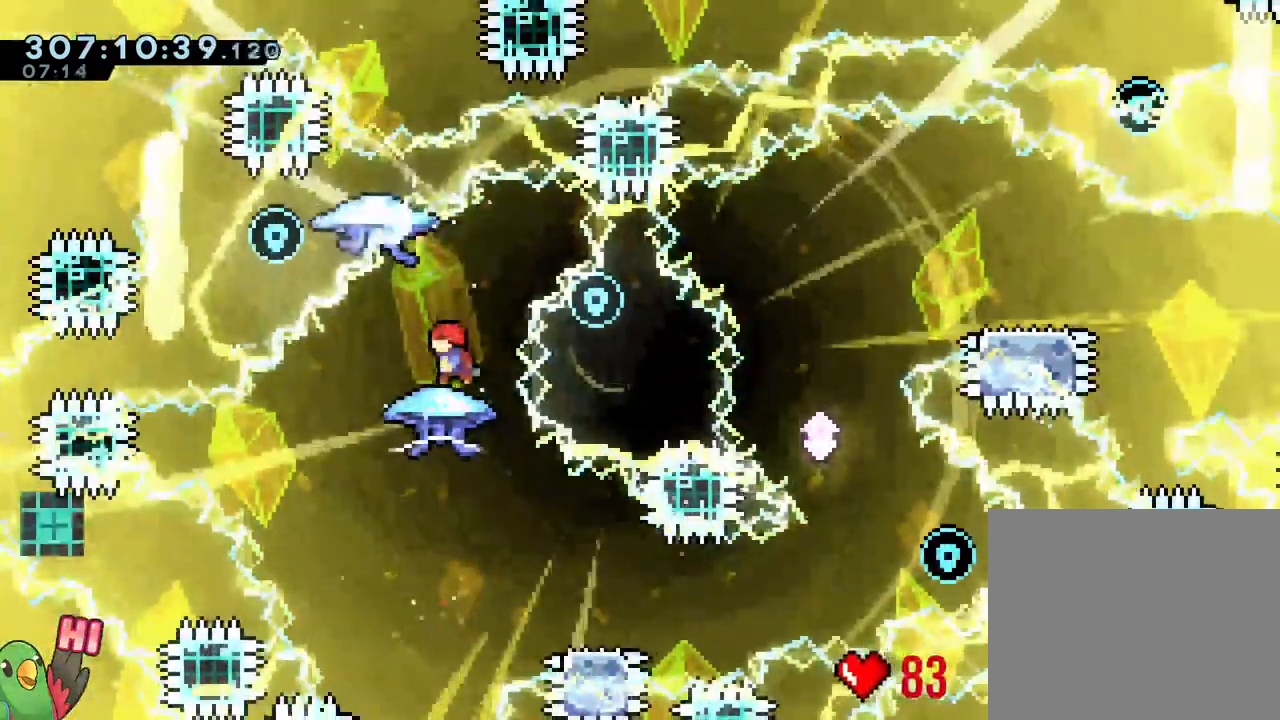
Gameplay with a controller (Nintendo layout); each line is a JSON object with the inputs held at the frame after it (dt_ms = milliseconds from this image to that frame). "events" lists button and stick changes between this image and that frame as [ms after this image, input, new state], when the widget could be followed in between. Not read: DPAD_LEFT DPAD_RIGHT HOME L2 L3 R2 R3 START Y.
{"dt_ms": 500, "buttons": [], "left_stick": "center", "right_stick": "center", "events": [[233, "DPAD_UP", "down"], [283, "DPAD_UP", "up"], [283, "left_stick", "right"], [450, "left_stick", "center"], [483, "B", "up"]]}
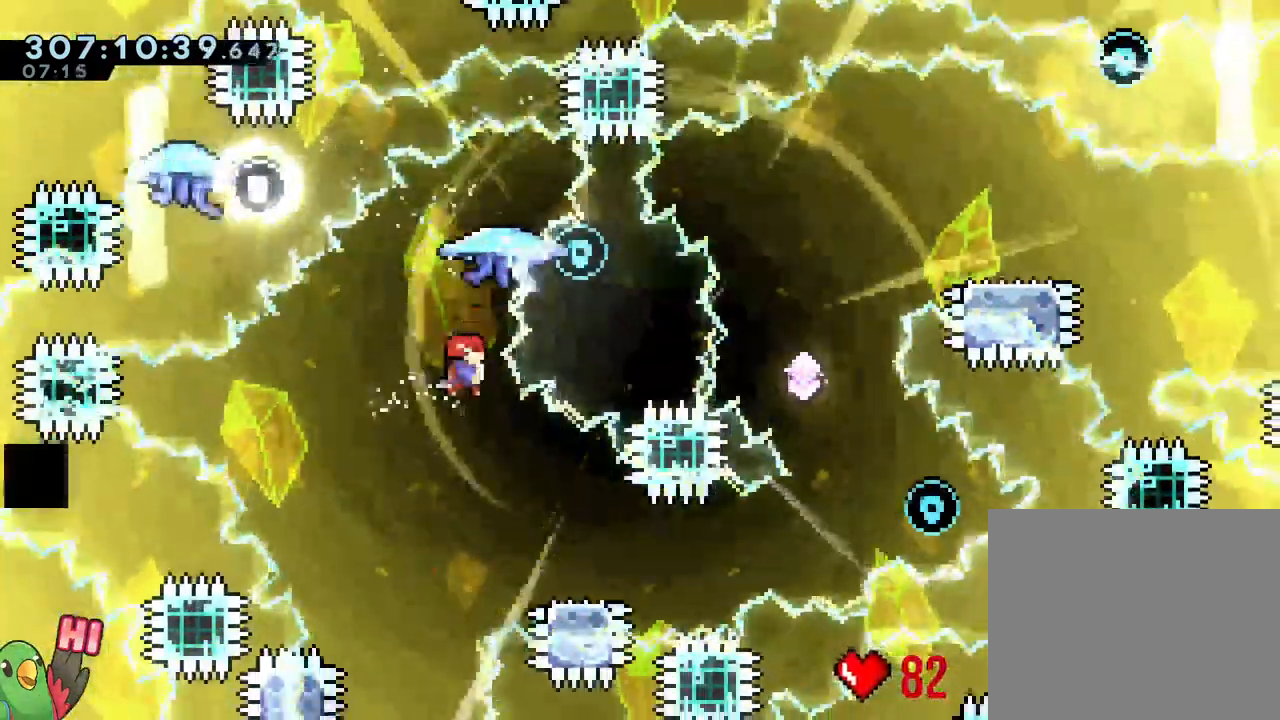
{"dt_ms": 500, "buttons": ["B"], "left_stick": "down-right", "right_stick": "center"}
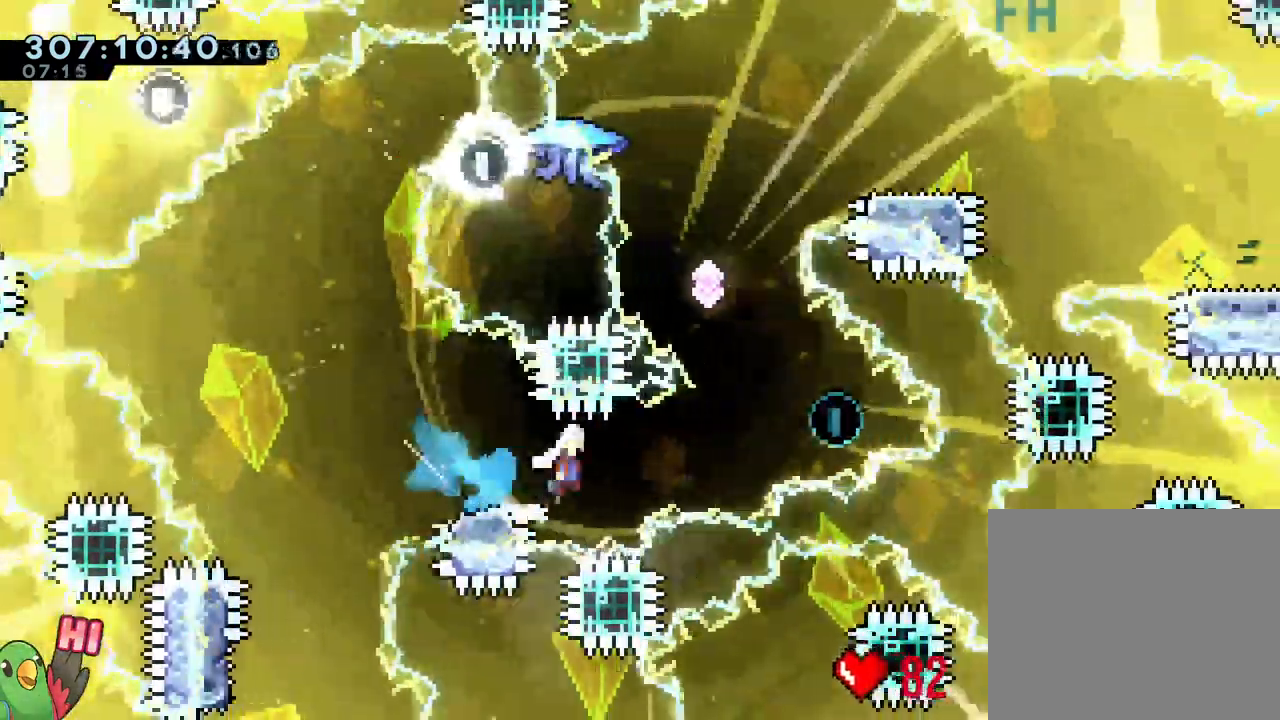
{"dt_ms": 1000, "buttons": ["B"], "left_stick": "right", "right_stick": "center"}
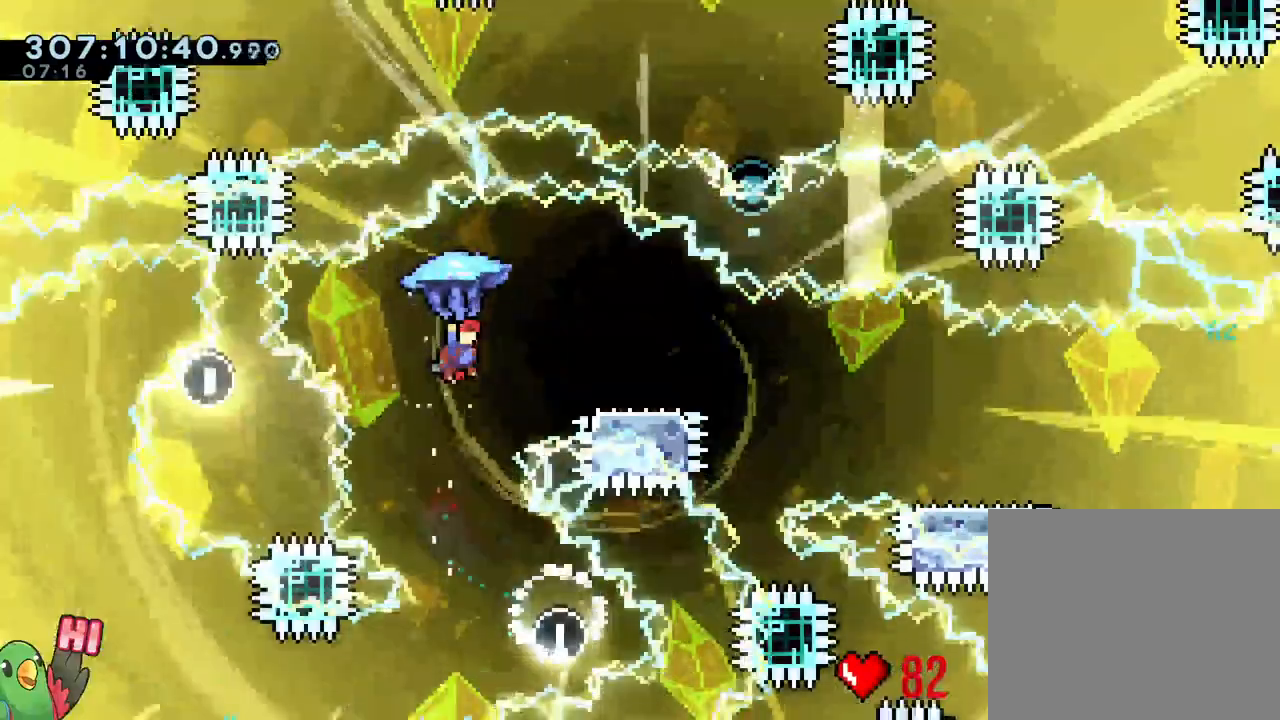
{"dt_ms": 1000, "buttons": [], "left_stick": "down-right", "right_stick": "center"}